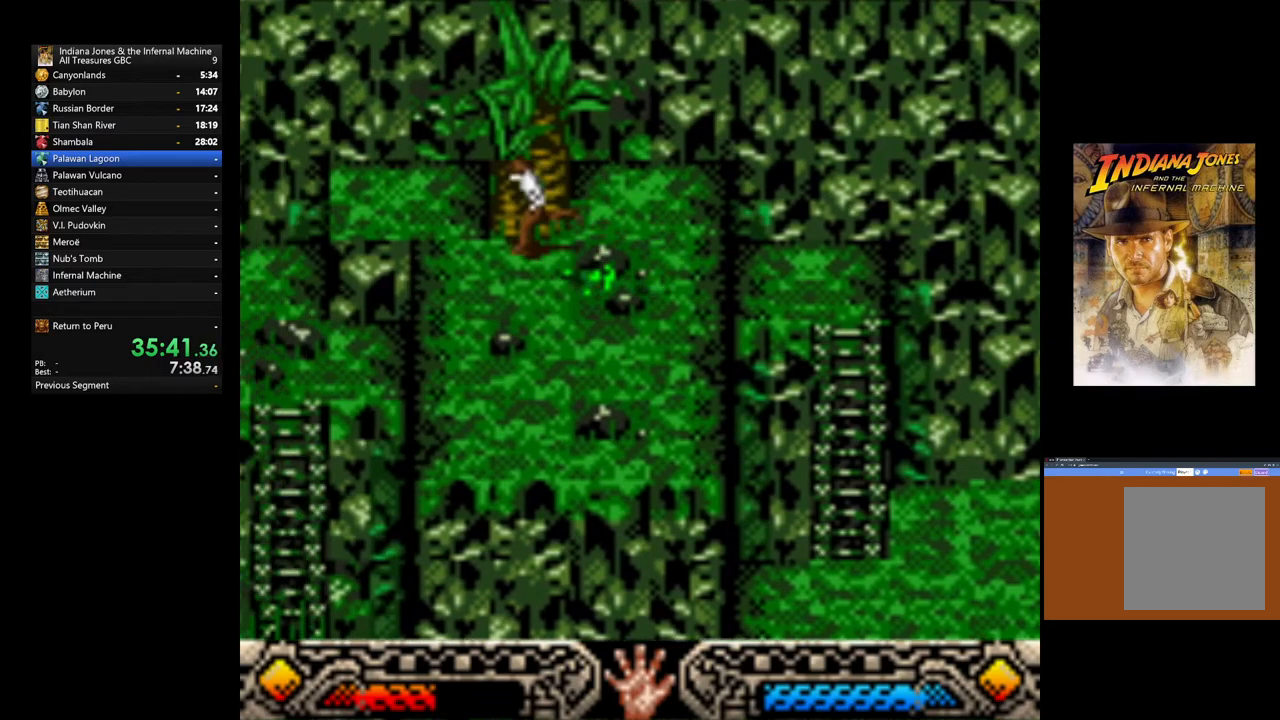
Gameplay with a controller (Xbox layout); each line is a JSON object with the inputs held at the frame after it (dt_ms = milliseconds from this image to that frame). "events" lists button and stick changes between this image and that frame as [ms after this image, input, new state], when the widget could be followed in between.
{"dt_ms": 500, "buttons": [], "left_stick": "left", "right_stick": "center", "events": []}
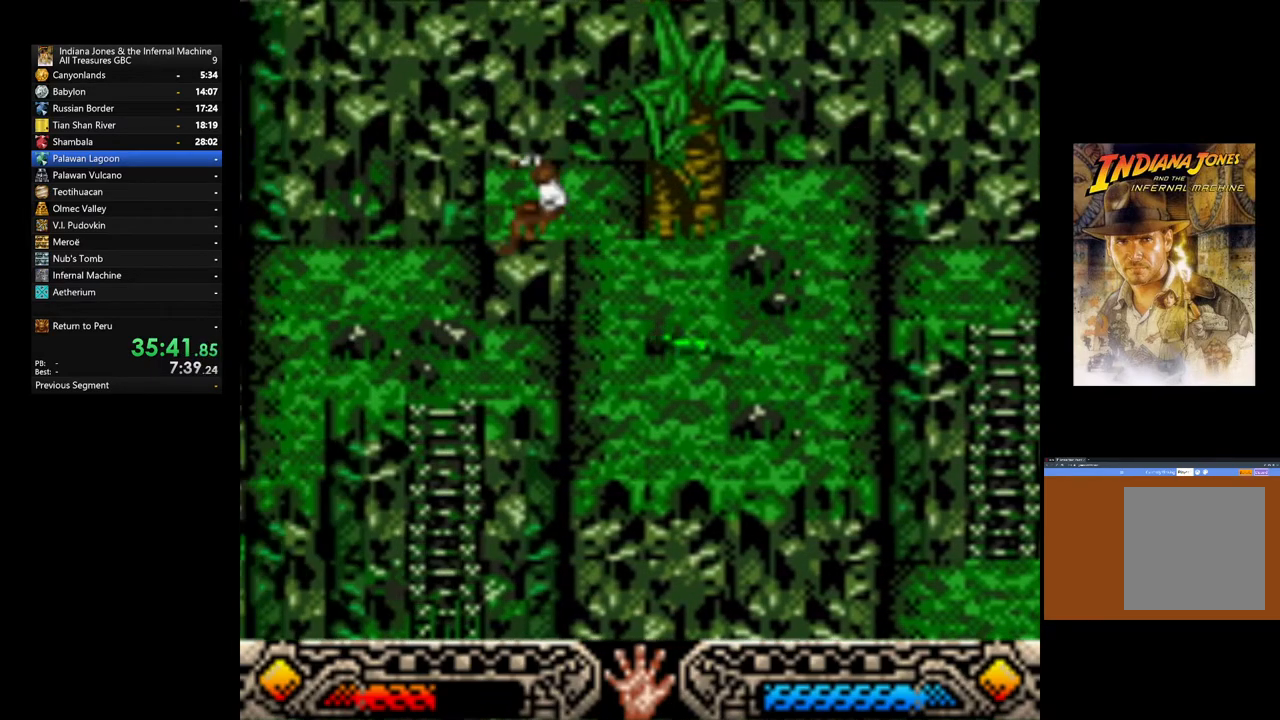
{"dt_ms": 500, "buttons": [], "left_stick": "center", "right_stick": "center", "events": [[383, "left_stick", "center"]]}
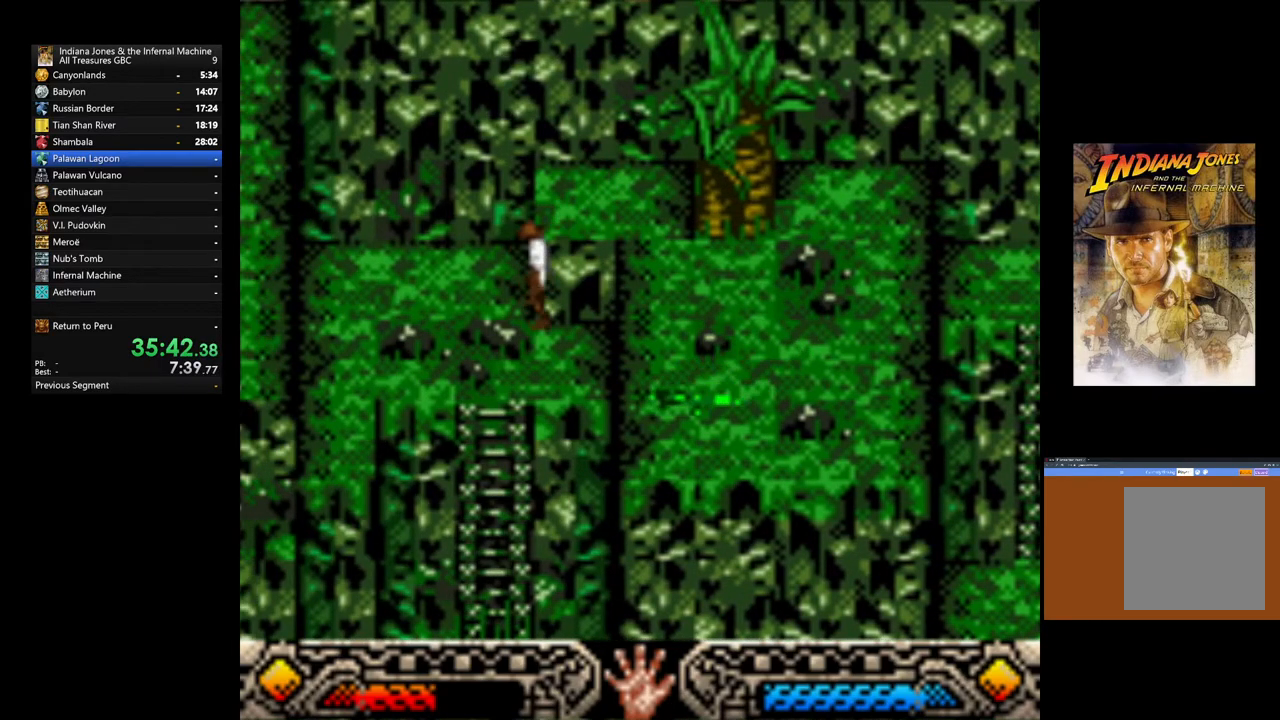
{"dt_ms": 1000, "buttons": [], "left_stick": "down", "right_stick": "center"}
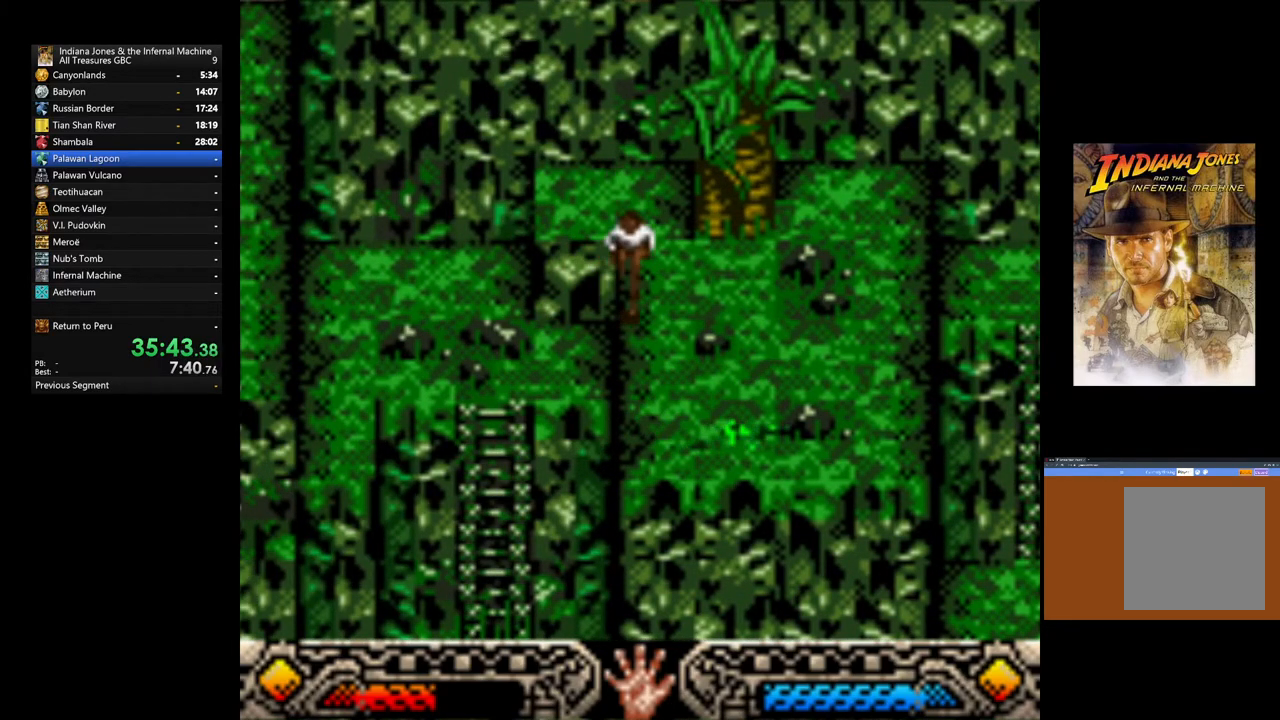
{"dt_ms": 500, "buttons": ["B"], "left_stick": "down", "right_stick": "center", "events": [[417, "B", "down"]]}
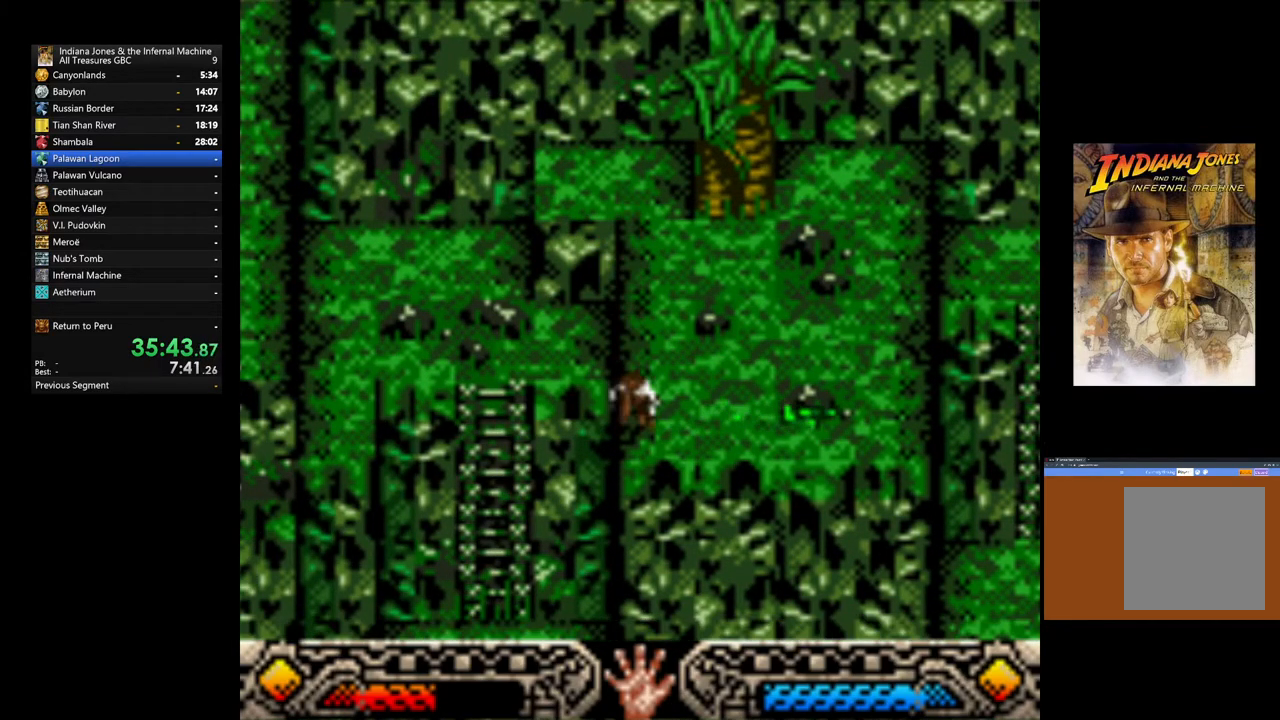
{"dt_ms": 500, "buttons": [], "left_stick": "down", "right_stick": "center", "events": [[300, "B", "up"]]}
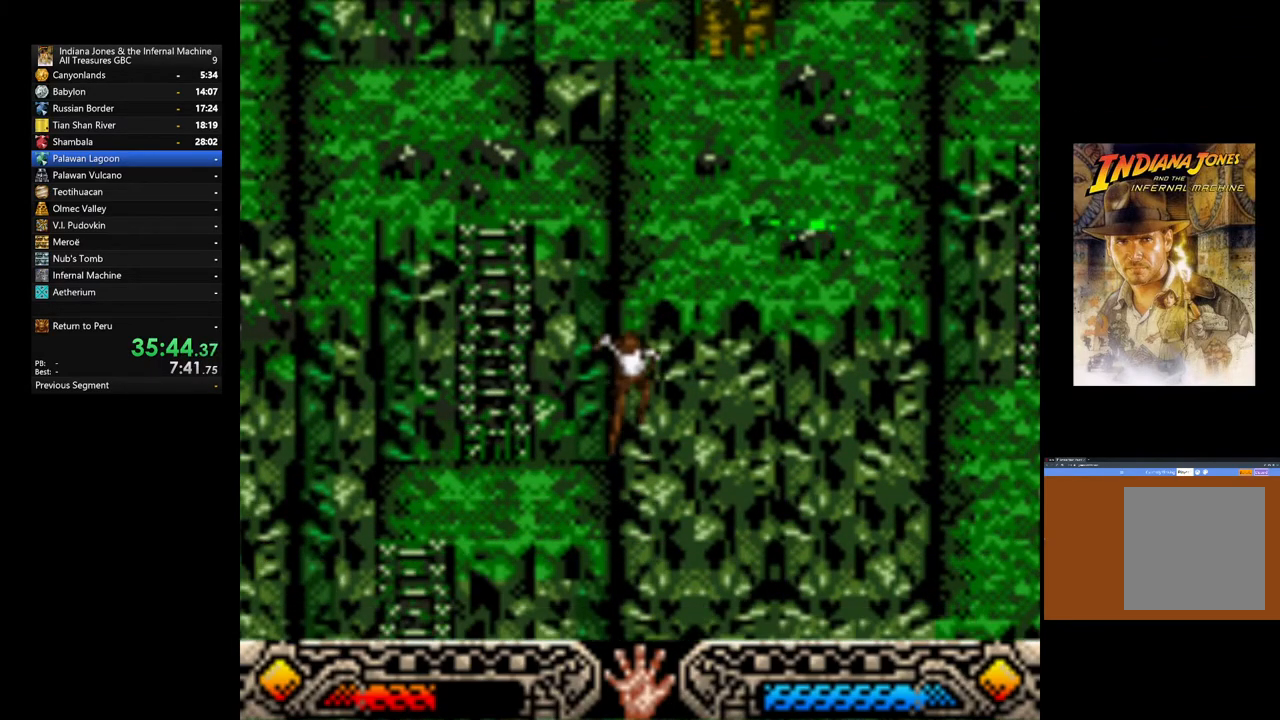
{"dt_ms": 500, "buttons": [], "left_stick": "down-left", "right_stick": "center", "events": [[167, "left_stick", "down-left"]]}
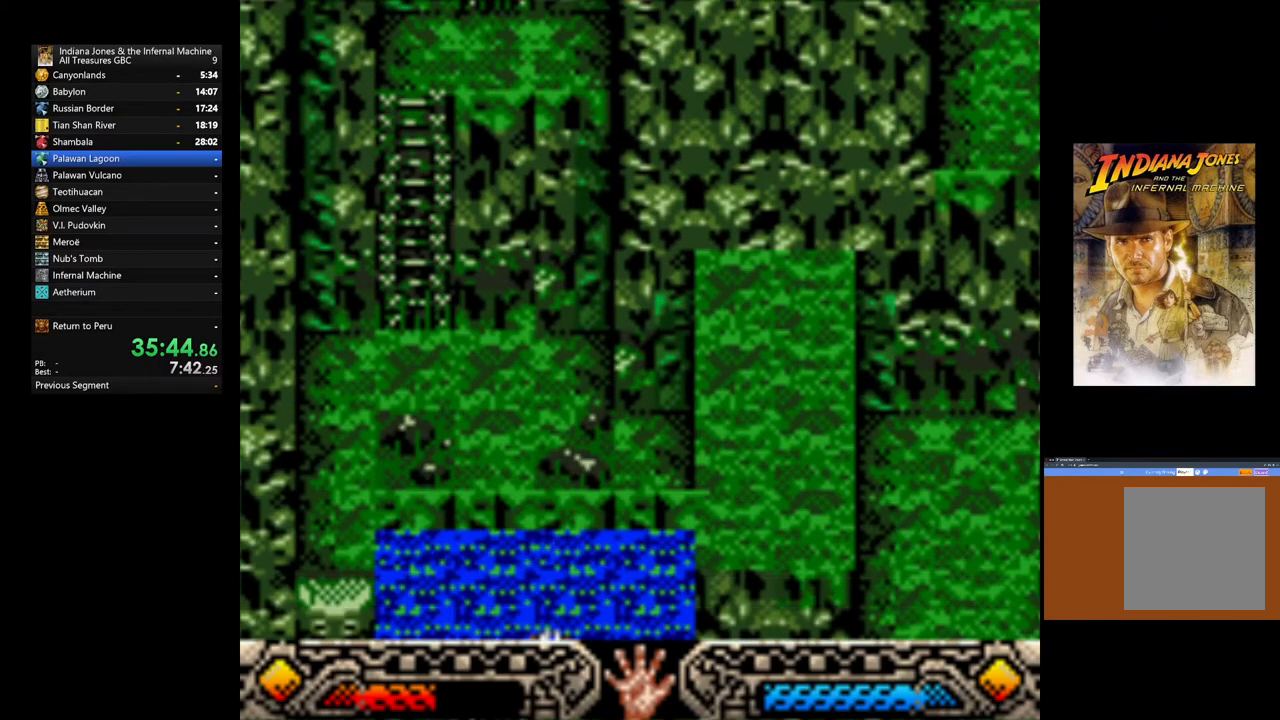
{"dt_ms": 500, "buttons": [], "left_stick": "center", "right_stick": "center", "events": [[400, "left_stick", "center"]]}
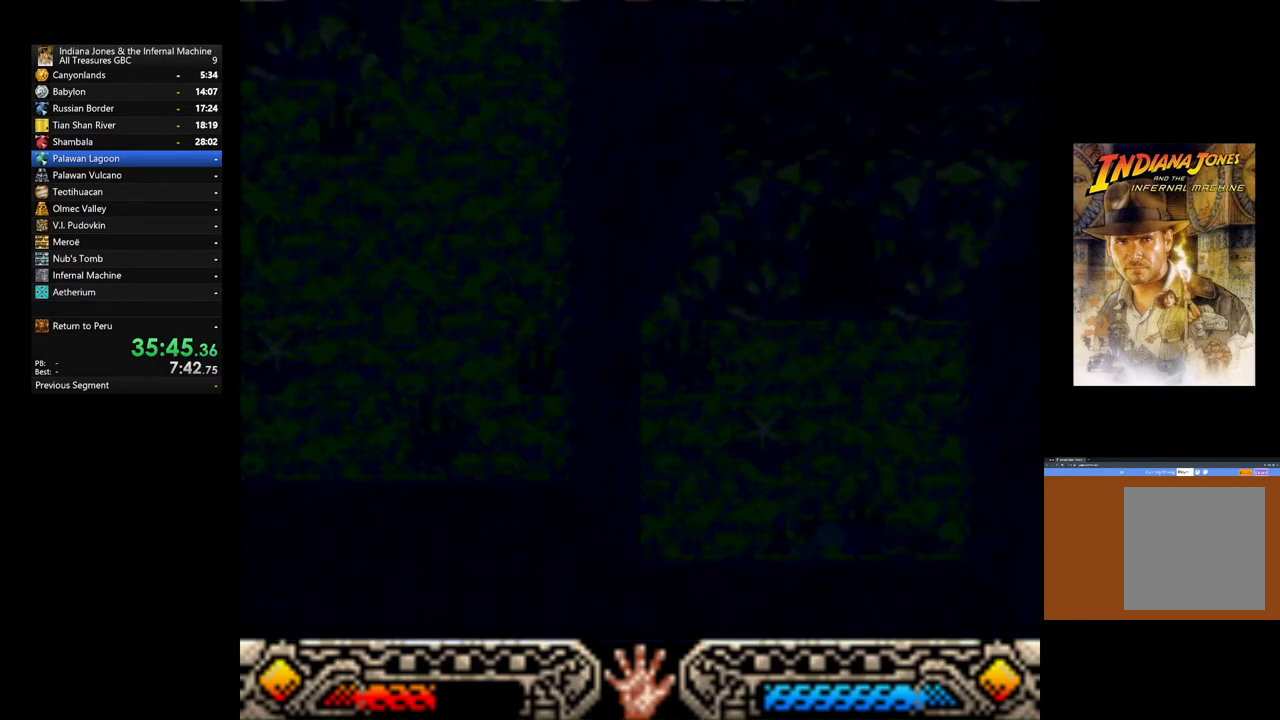
{"dt_ms": 500, "buttons": [], "left_stick": "down-left", "right_stick": "center", "events": [[133, "left_stick", "down"], [250, "left_stick", "down-left"]]}
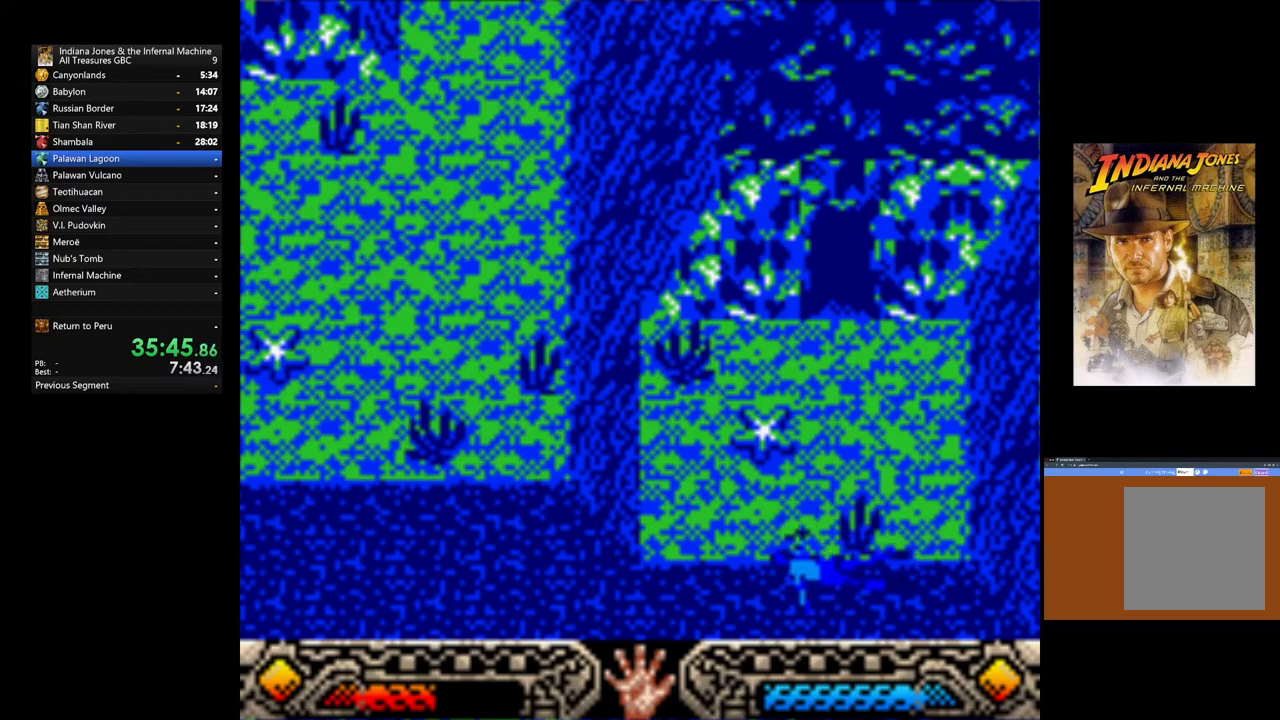
{"dt_ms": 500, "buttons": [], "left_stick": "up-left", "right_stick": "center", "events": [[50, "left_stick", "left"], [183, "left_stick", "up-left"]]}
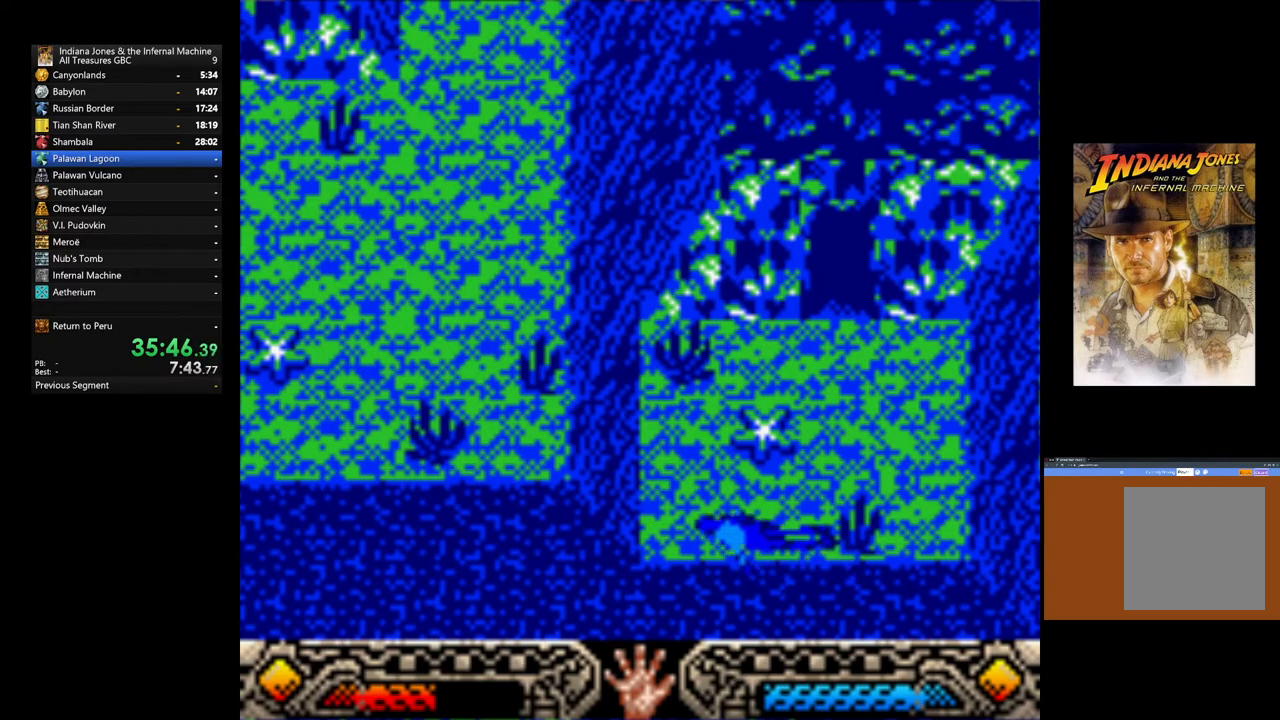
{"dt_ms": 500, "buttons": [], "left_stick": "up-left", "right_stick": "center", "events": []}
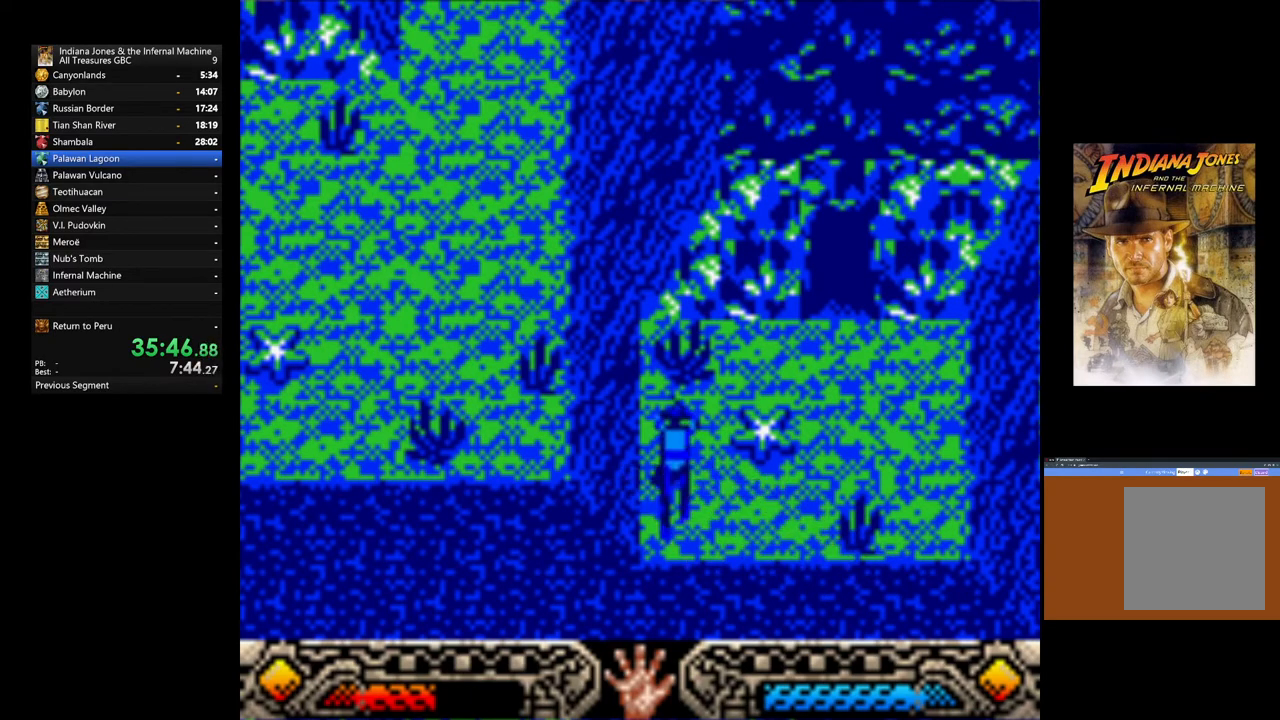
{"dt_ms": 500, "buttons": [], "left_stick": "up-left", "right_stick": "center", "events": []}
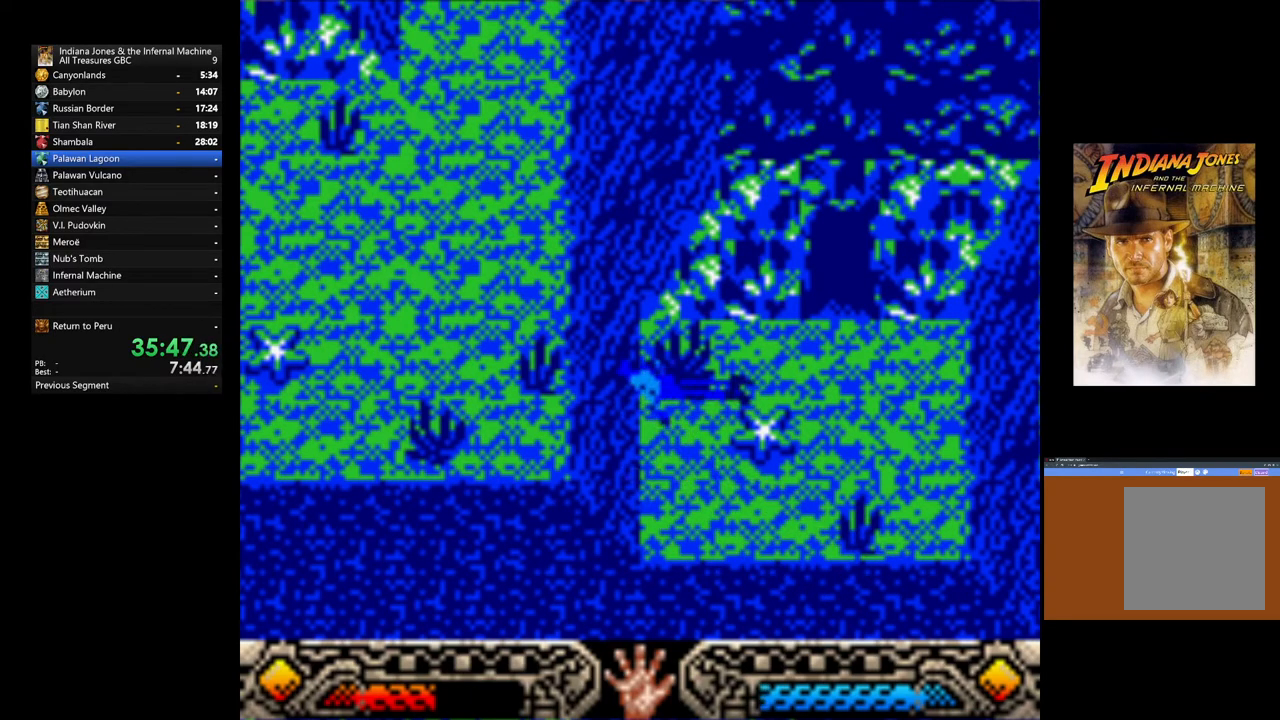
{"dt_ms": 500, "buttons": [], "left_stick": "up-left", "right_stick": "center", "events": []}
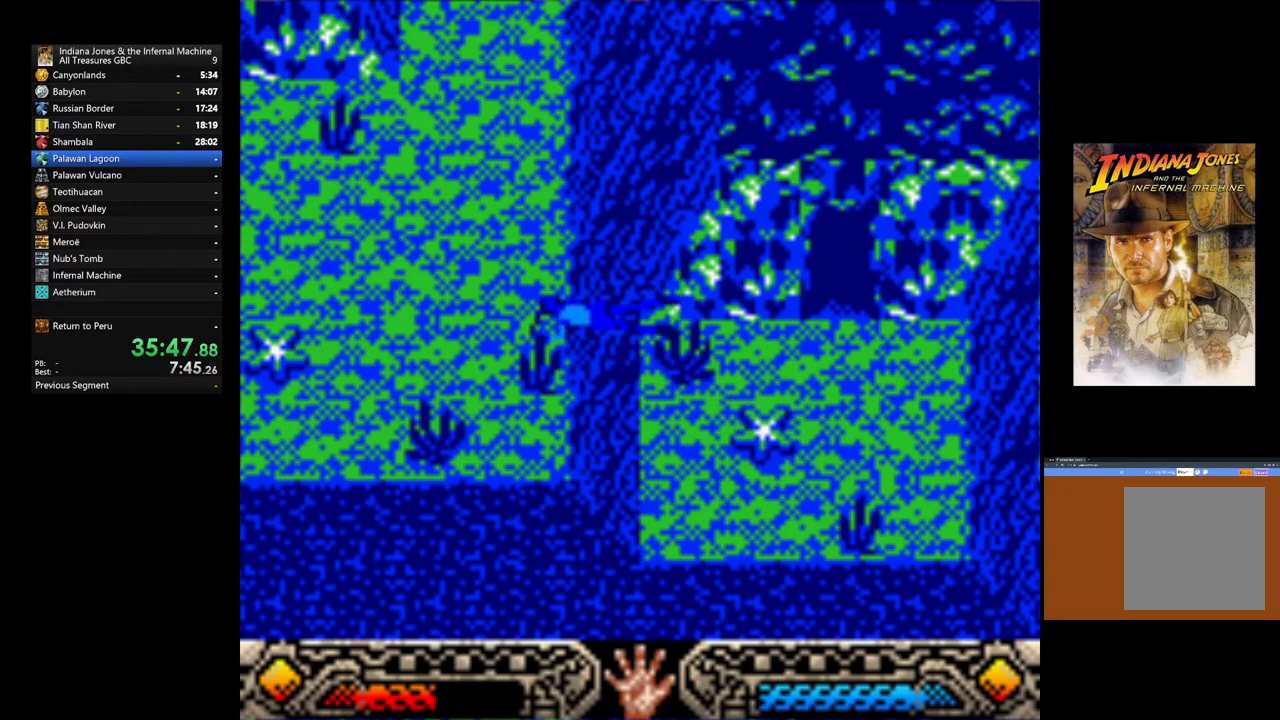
{"dt_ms": 500, "buttons": [], "left_stick": "up-left", "right_stick": "center", "events": []}
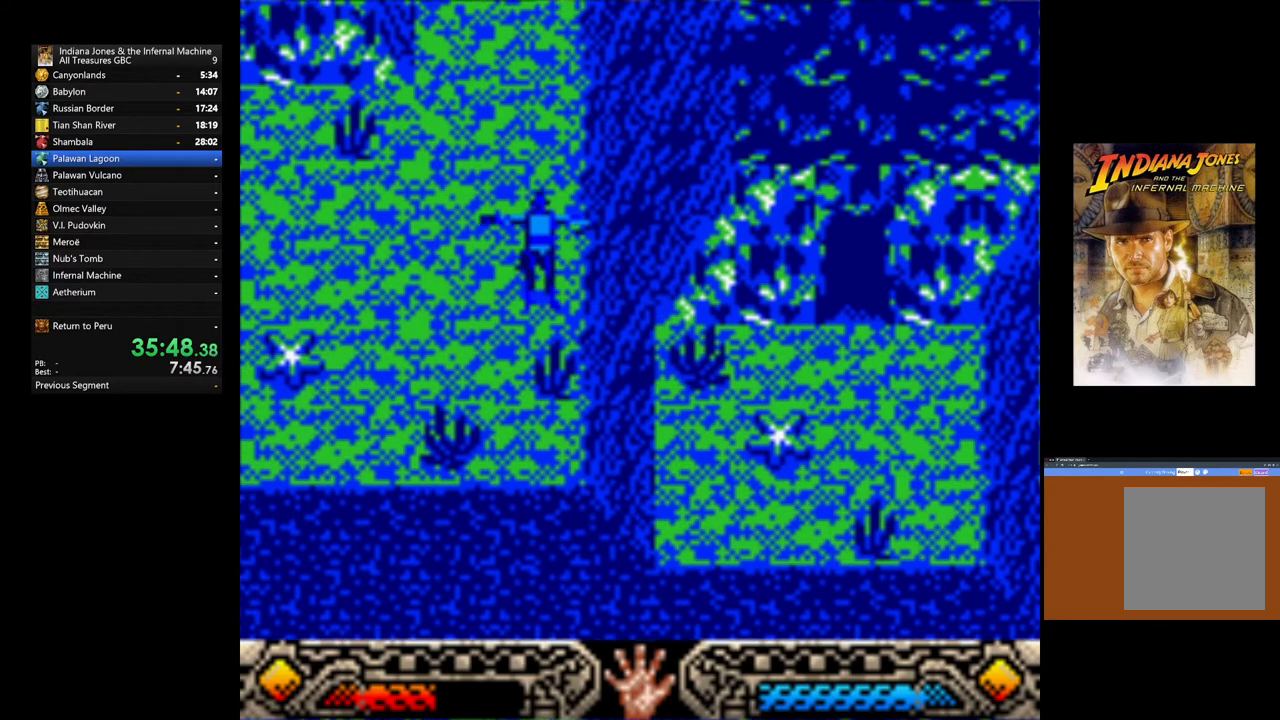
{"dt_ms": 500, "buttons": [], "left_stick": "up-left", "right_stick": "center", "events": []}
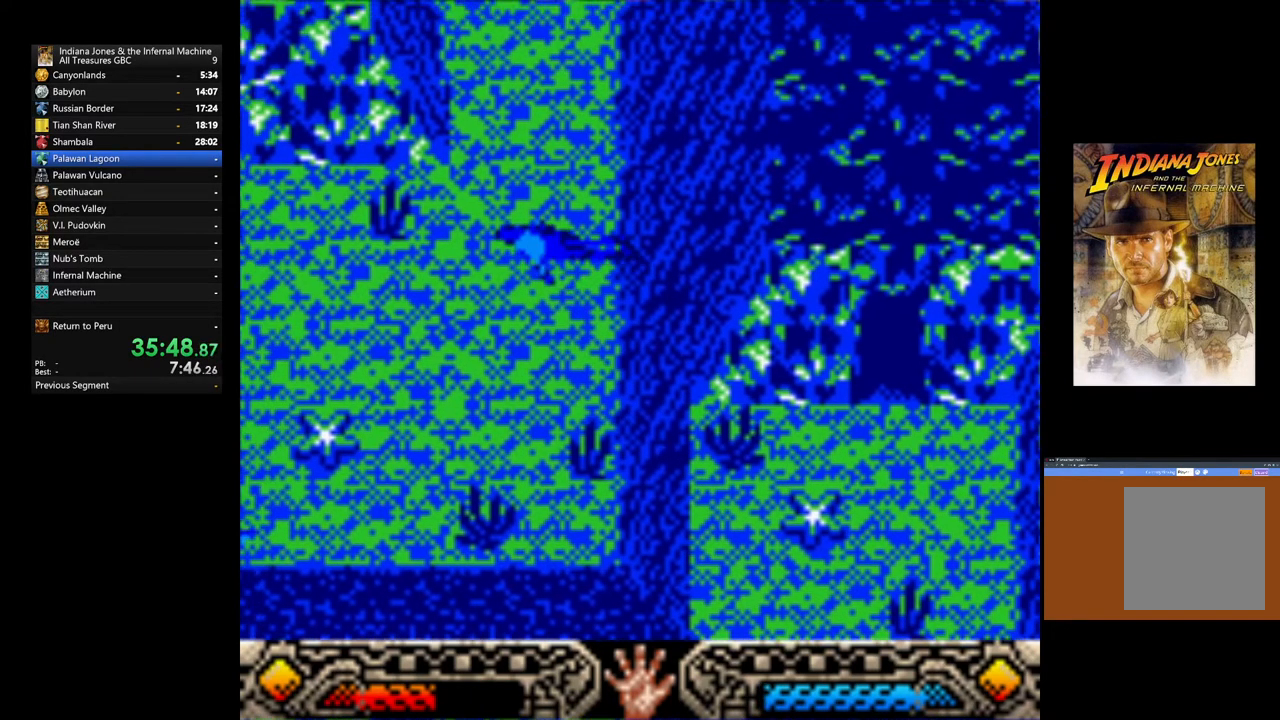
{"dt_ms": 500, "buttons": [], "left_stick": "up-left", "right_stick": "center", "events": []}
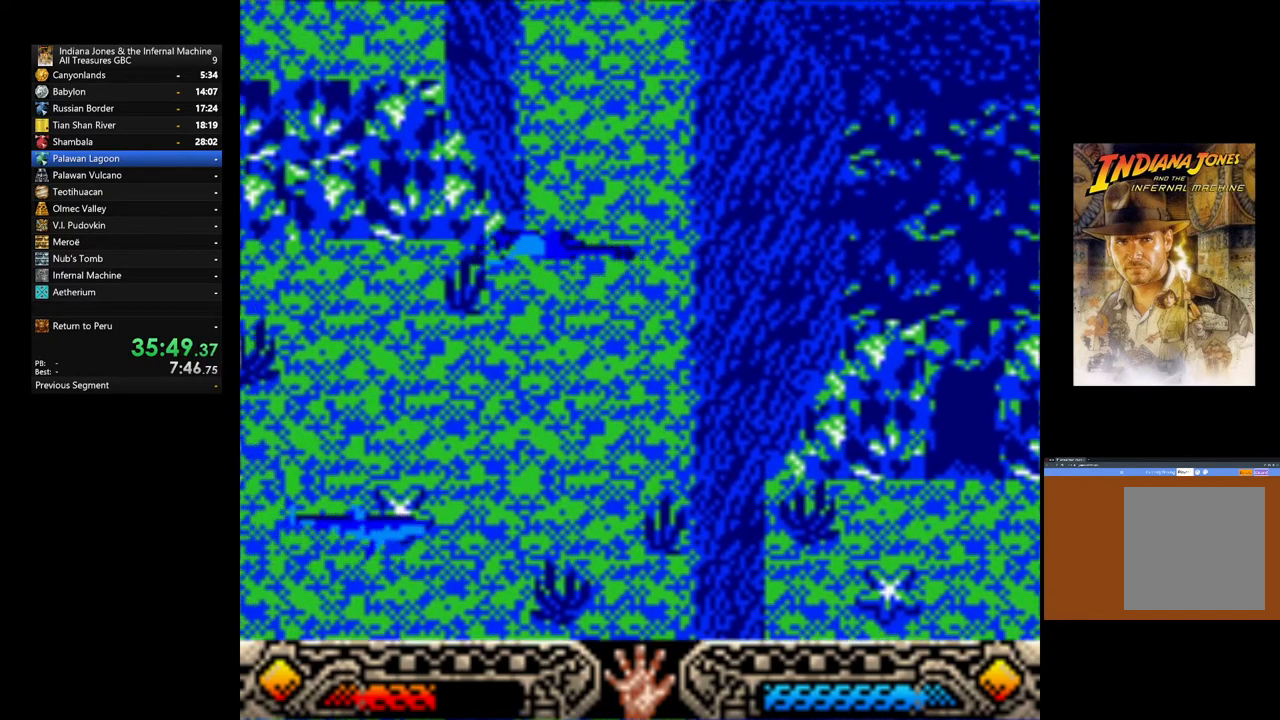
{"dt_ms": 500, "buttons": [], "left_stick": "up-left", "right_stick": "center", "events": []}
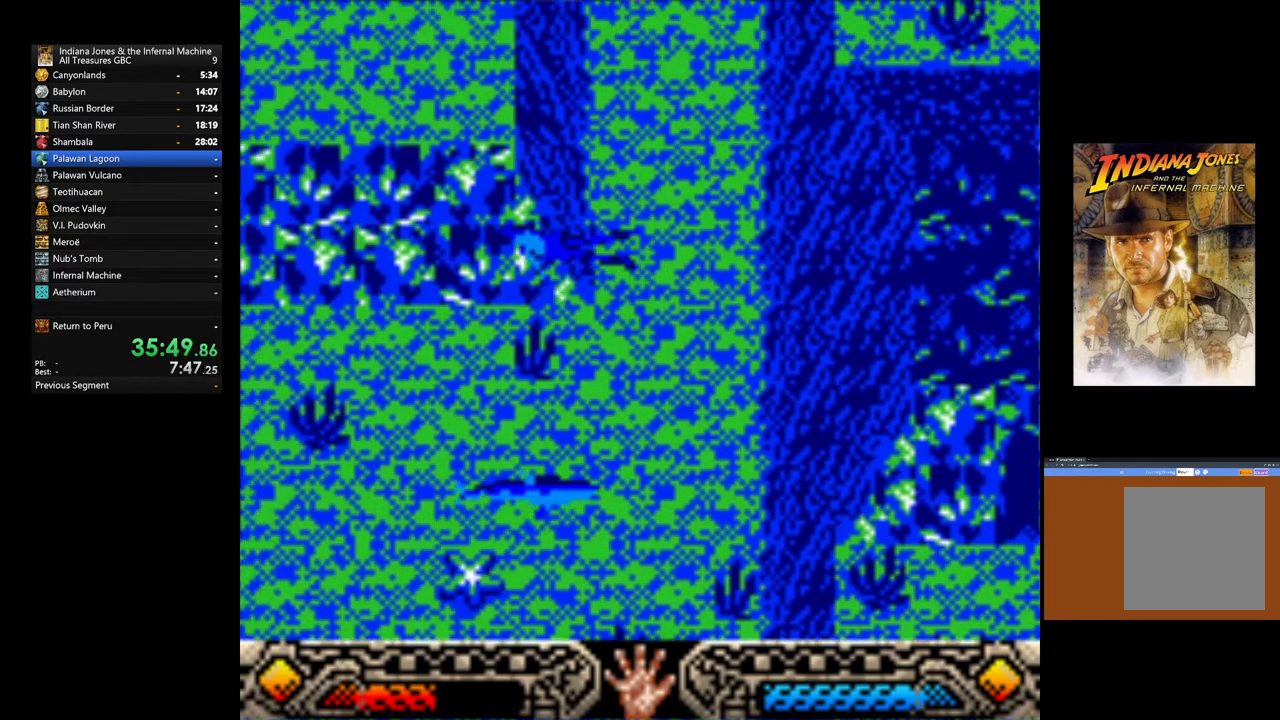
{"dt_ms": 500, "buttons": [], "left_stick": "up-left", "right_stick": "center", "events": []}
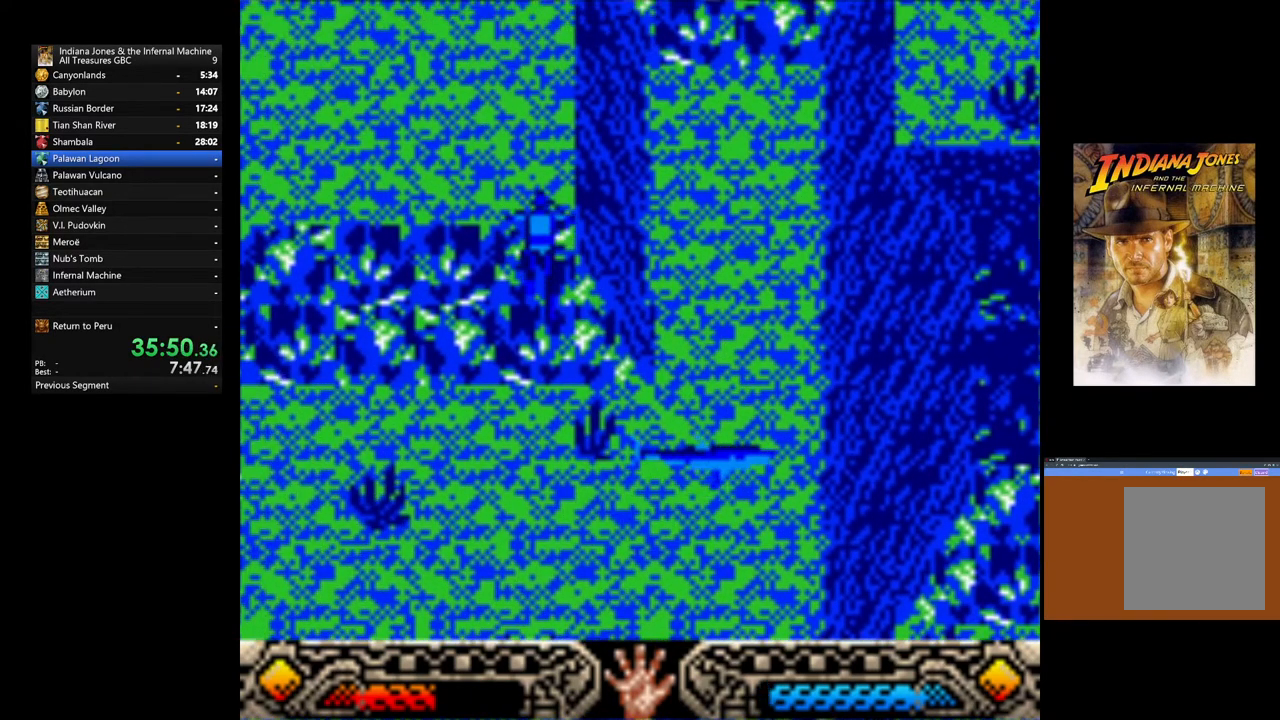
{"dt_ms": 500, "buttons": [], "left_stick": "up-left", "right_stick": "center", "events": []}
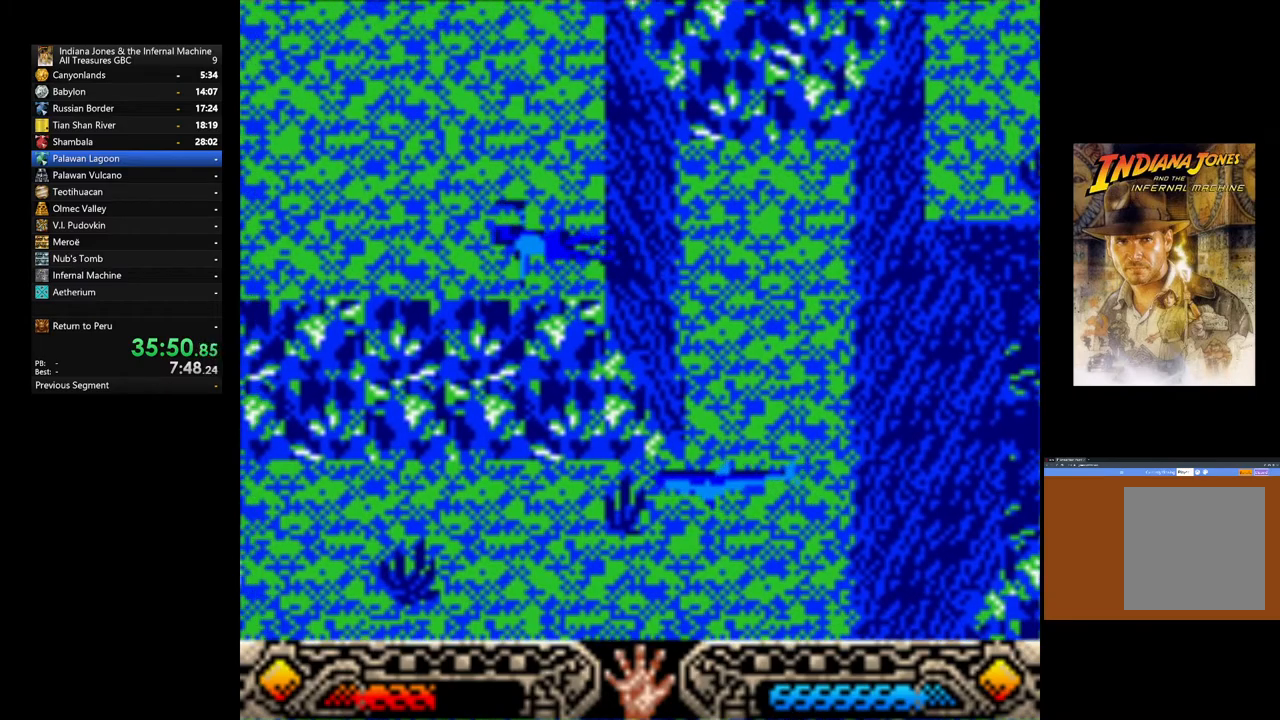
{"dt_ms": 500, "buttons": [], "left_stick": "up-left", "right_stick": "center", "events": []}
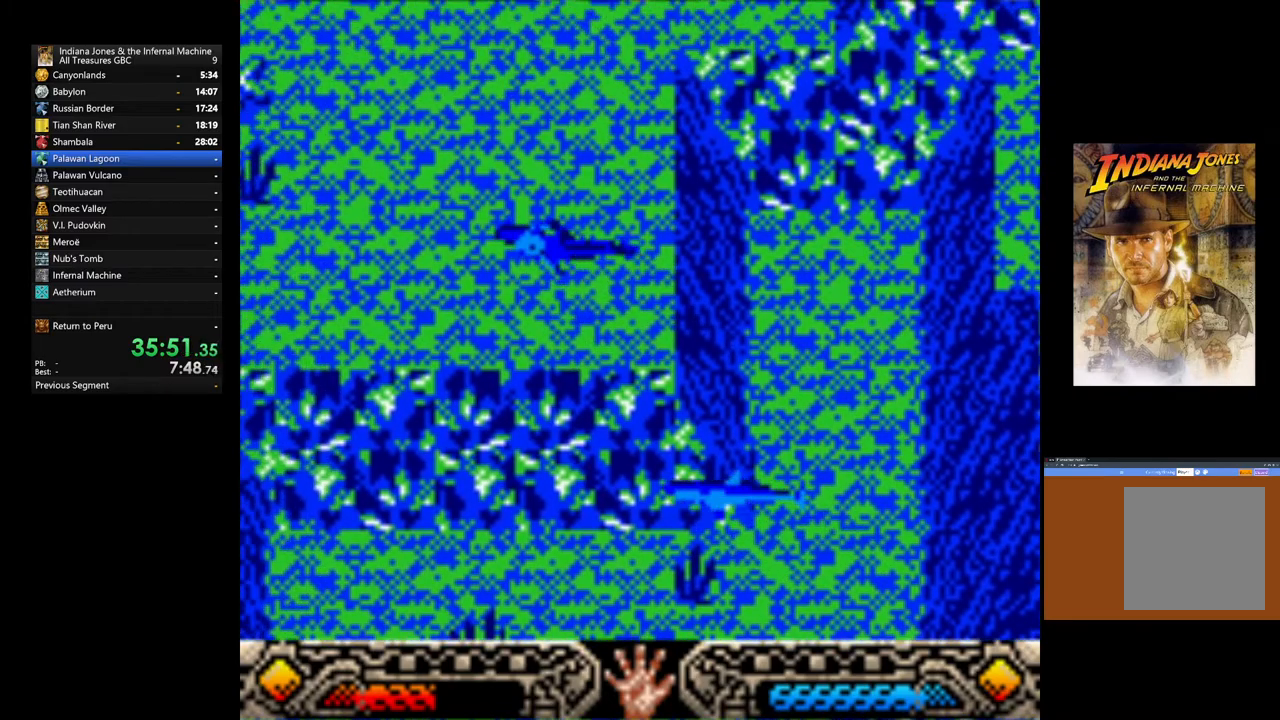
{"dt_ms": 500, "buttons": [], "left_stick": "up-left", "right_stick": "center", "events": []}
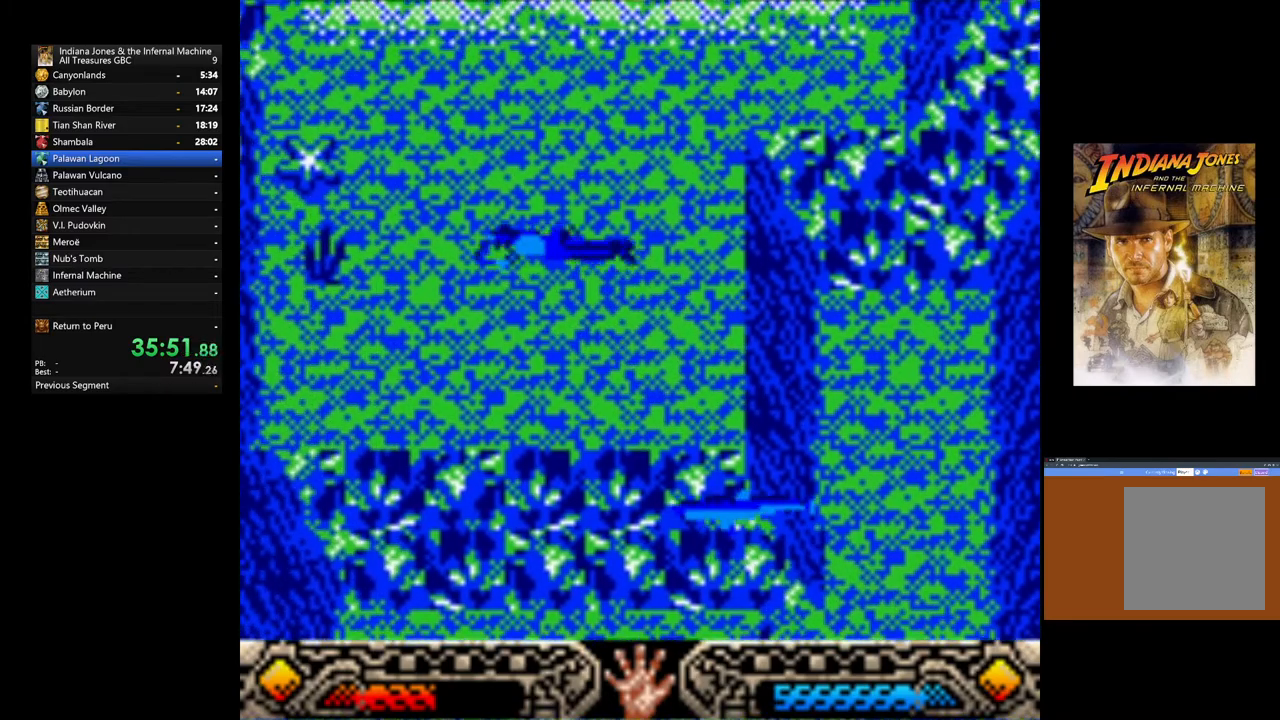
{"dt_ms": 500, "buttons": [], "left_stick": "up-left", "right_stick": "center", "events": []}
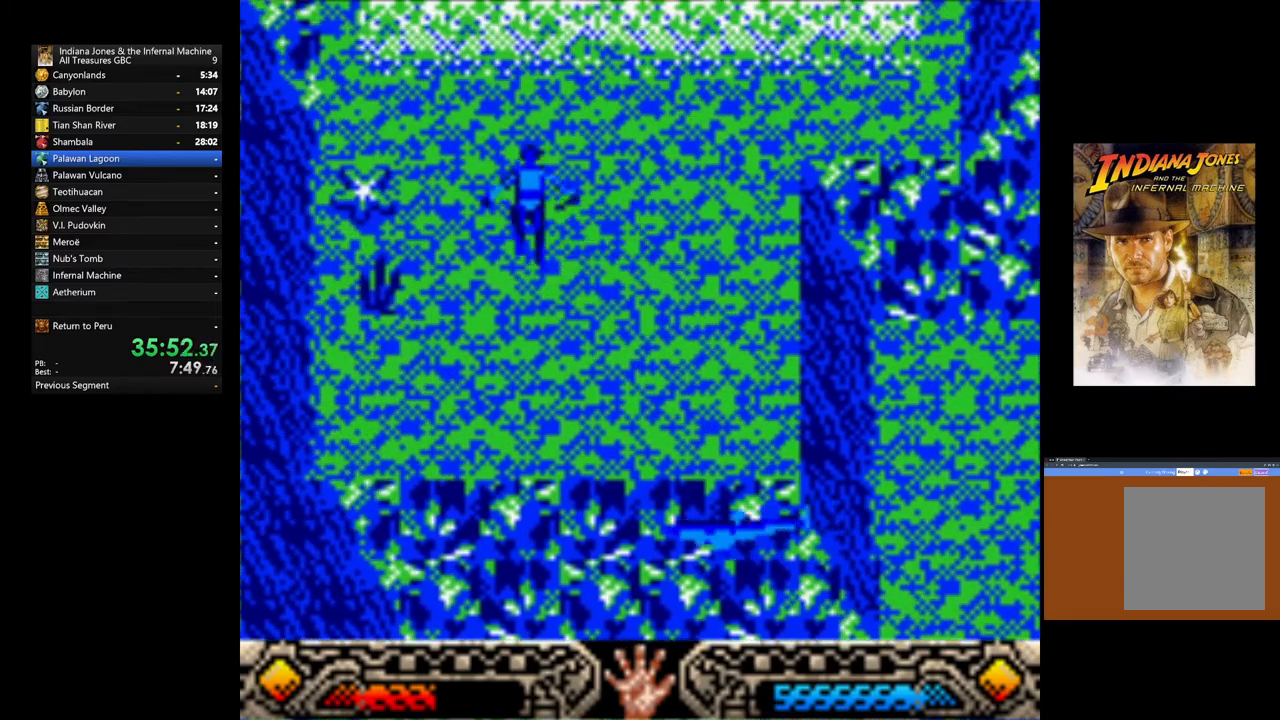
{"dt_ms": 500, "buttons": [], "left_stick": "up-left", "right_stick": "center", "events": []}
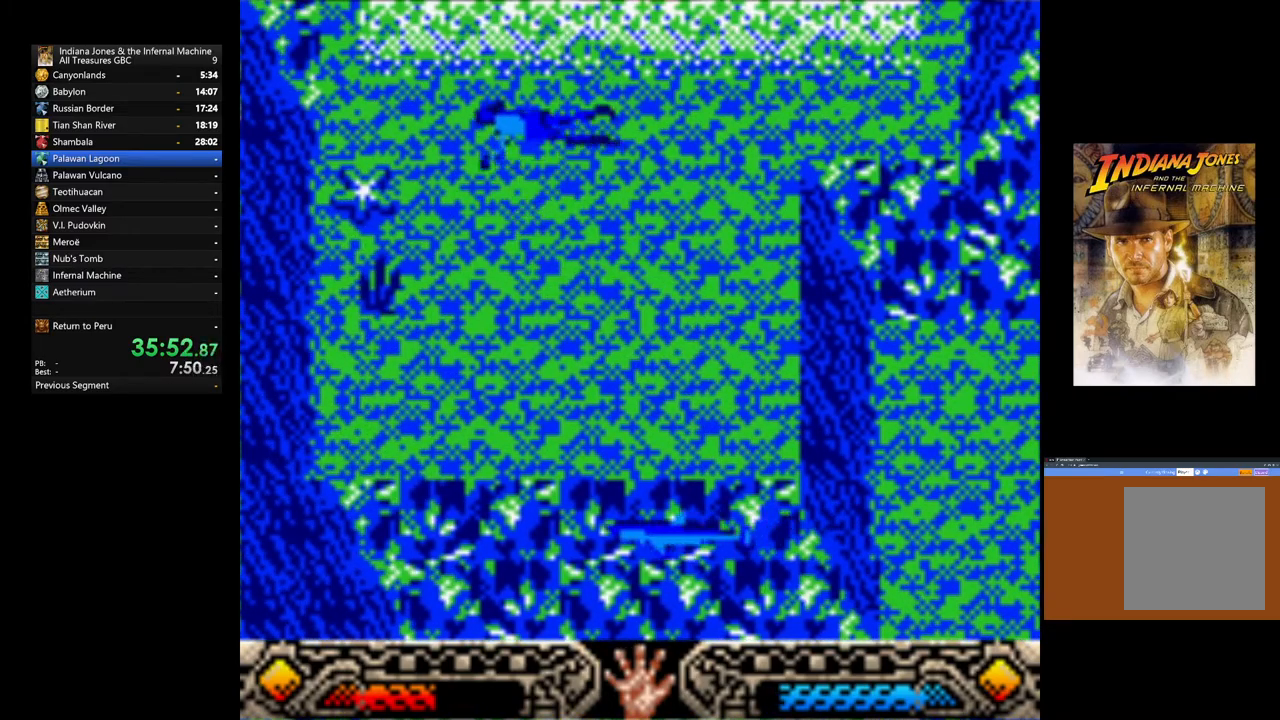
{"dt_ms": 500, "buttons": [], "left_stick": "up-left", "right_stick": "center", "events": []}
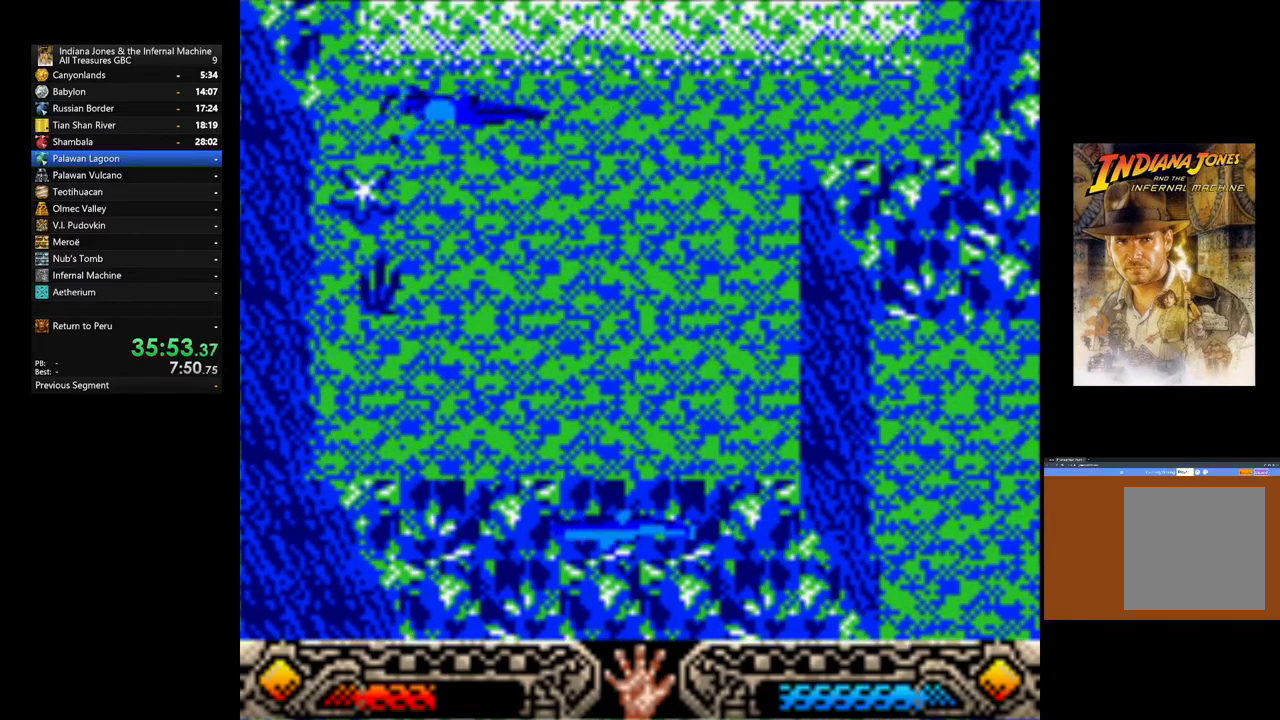
{"dt_ms": 500, "buttons": [], "left_stick": "up", "right_stick": "center", "events": [[167, "left_stick", "up"]]}
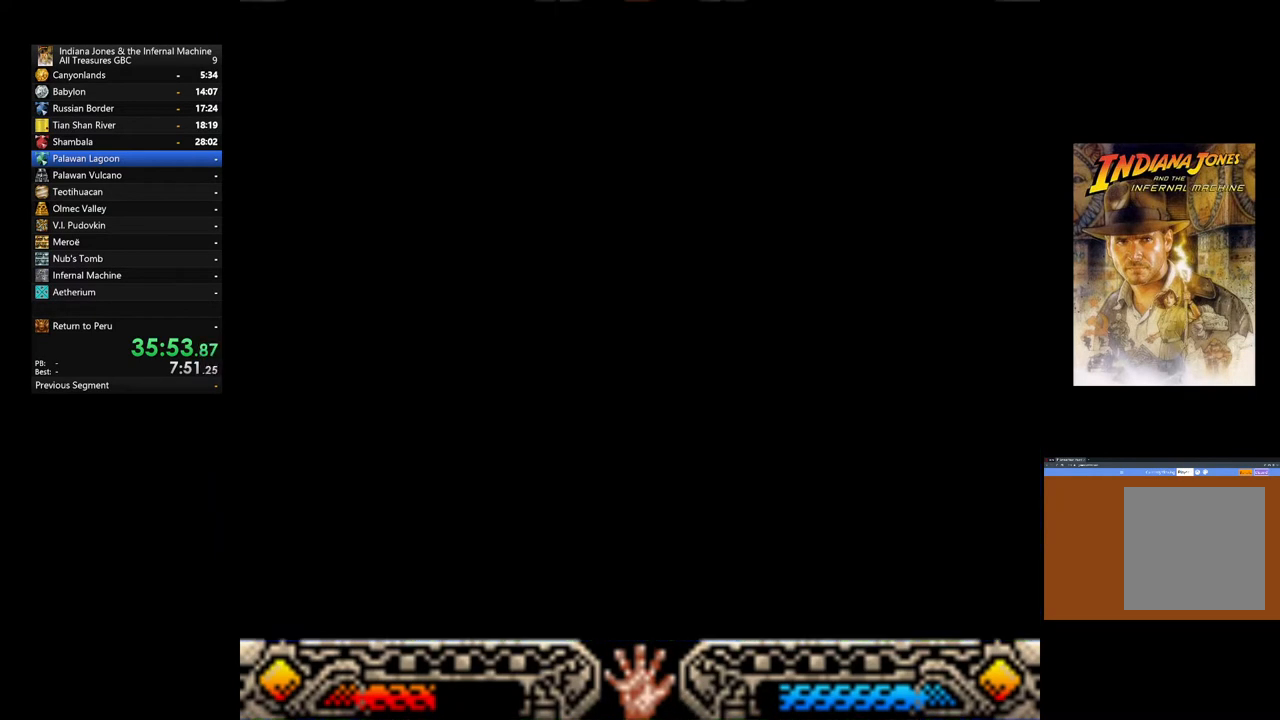
{"dt_ms": 500, "buttons": [], "left_stick": "up-left", "right_stick": "center", "events": [[100, "left_stick", "up-left"]]}
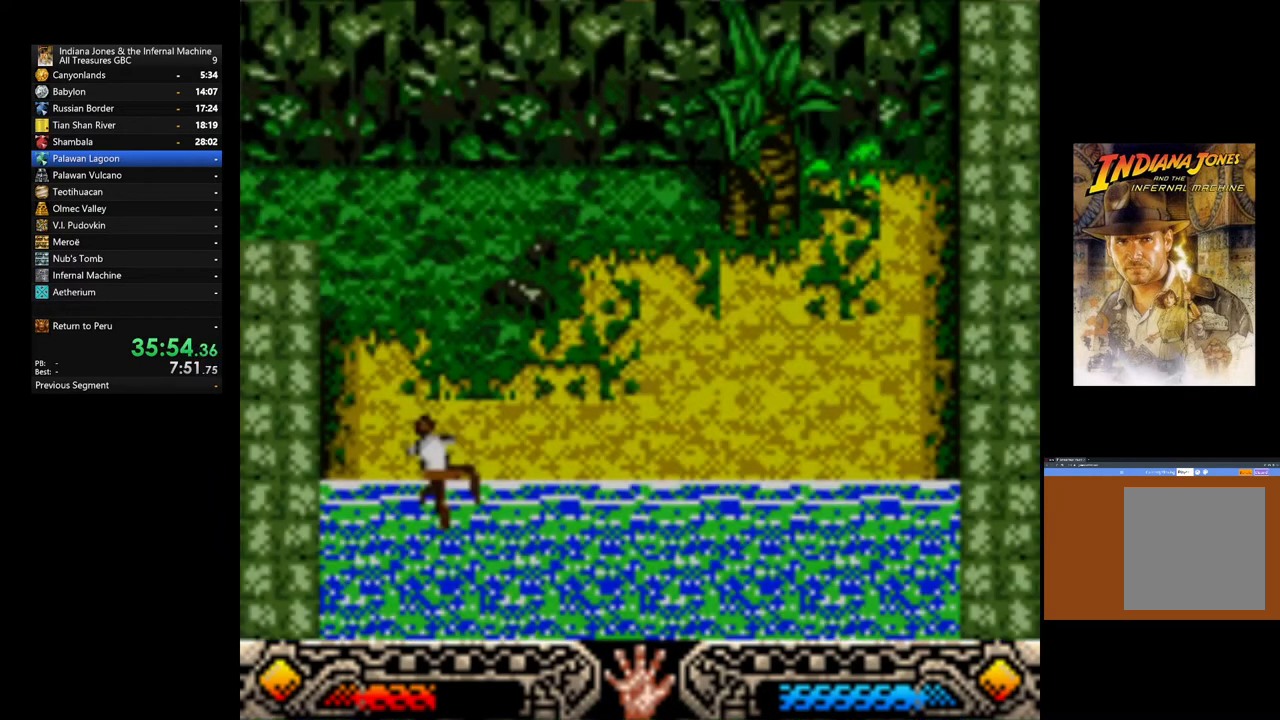
{"dt_ms": 500, "buttons": [], "left_stick": "up-left", "right_stick": "center", "events": []}
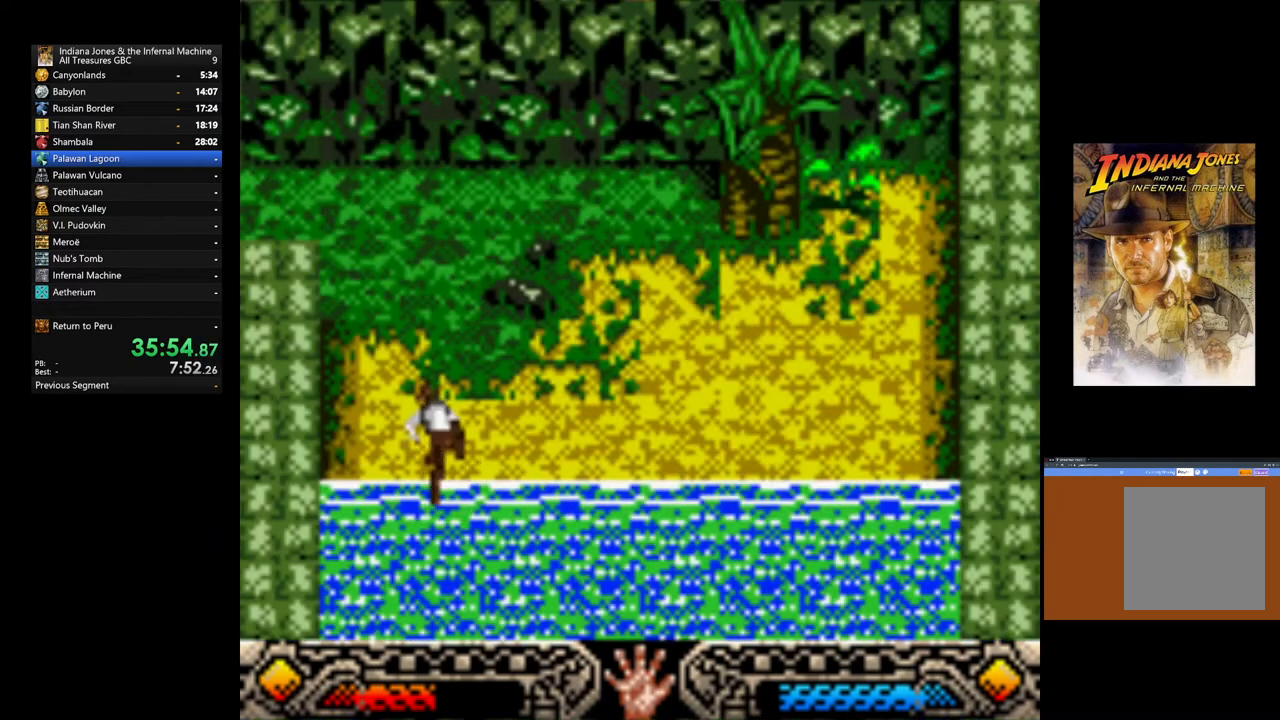
{"dt_ms": 500, "buttons": [], "left_stick": "up-left", "right_stick": "center", "events": []}
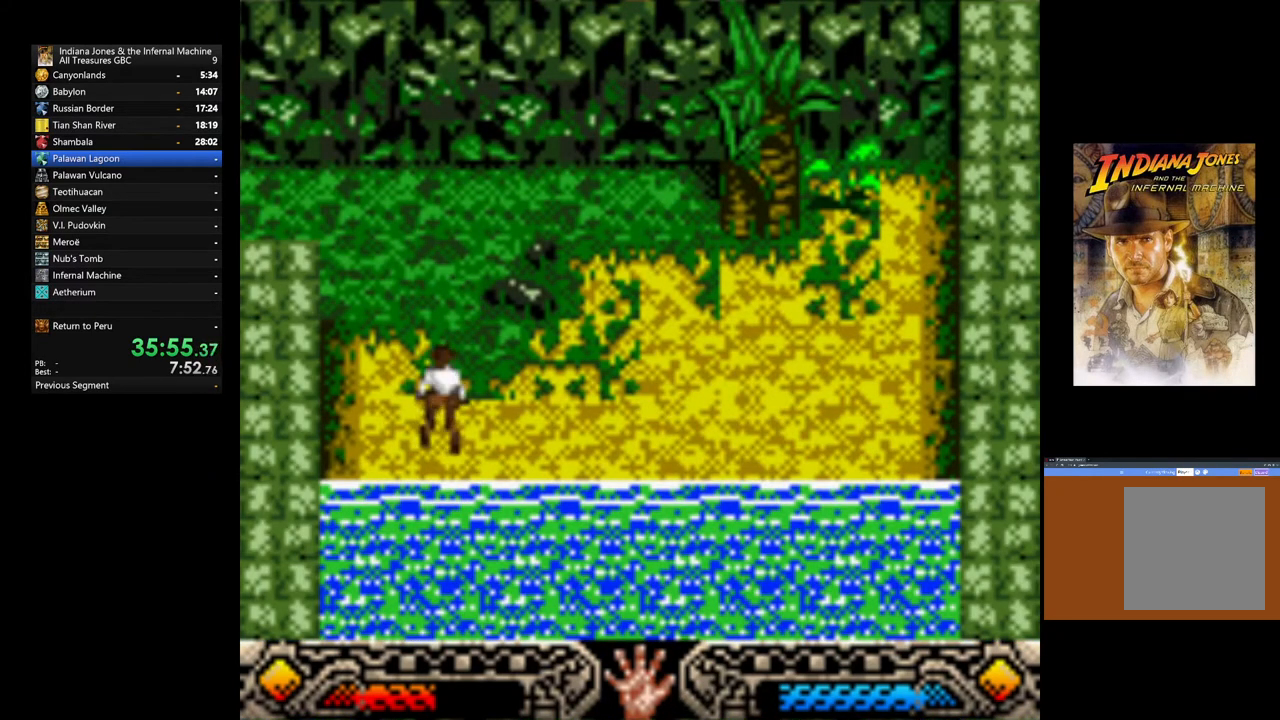
{"dt_ms": 500, "buttons": [], "left_stick": "up-left", "right_stick": "center", "events": []}
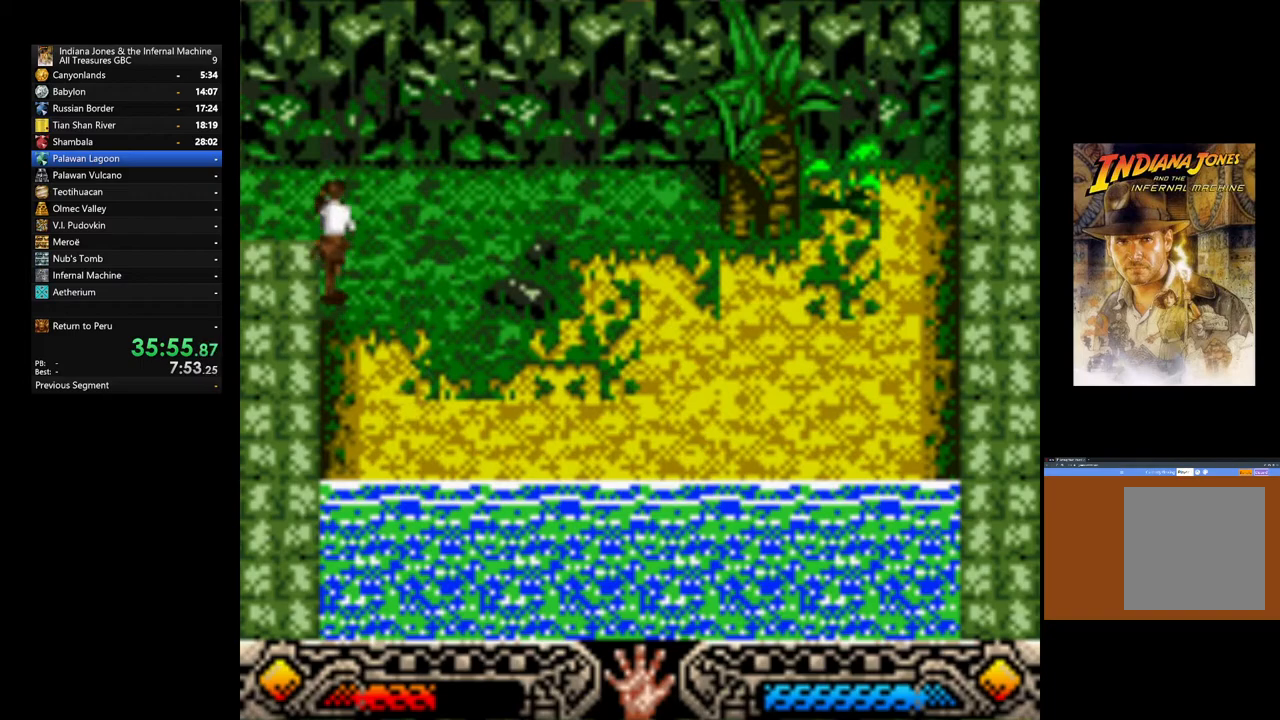
{"dt_ms": 500, "buttons": [], "left_stick": "down-left", "right_stick": "center", "events": [[217, "left_stick", "left"], [483, "left_stick", "down-left"]]}
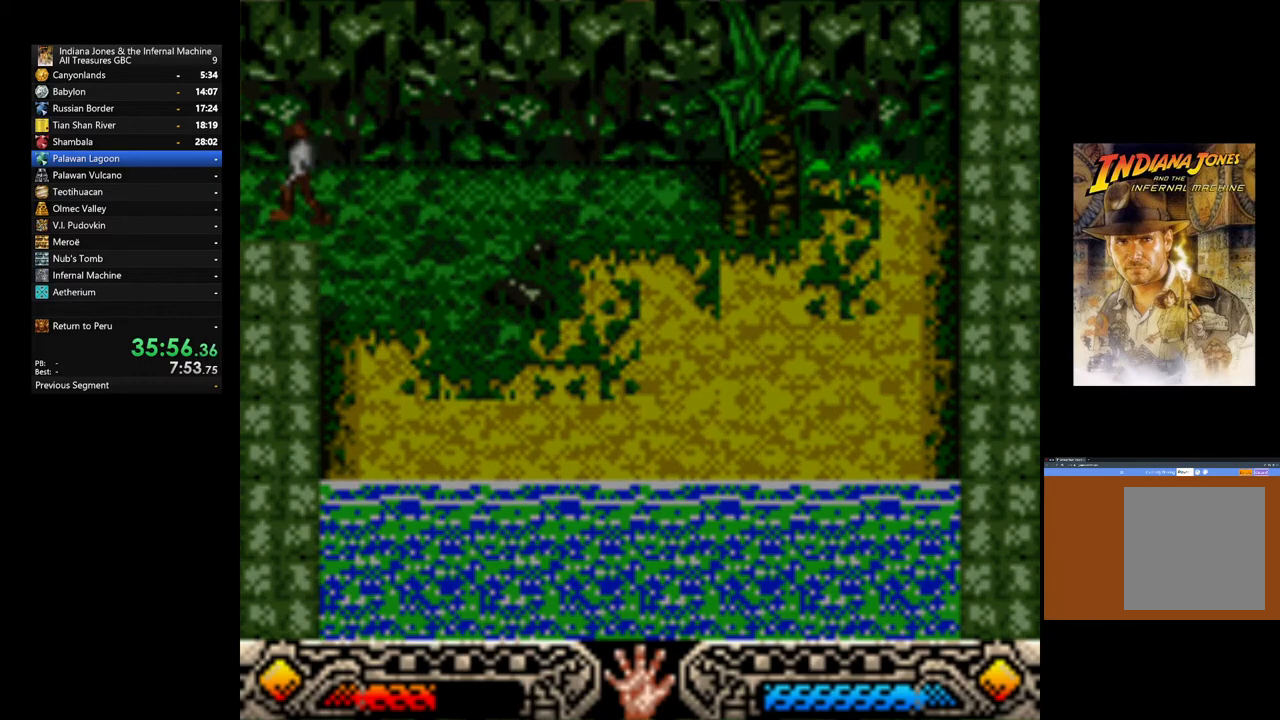
{"dt_ms": 500, "buttons": [], "left_stick": "down-left", "right_stick": "center", "events": []}